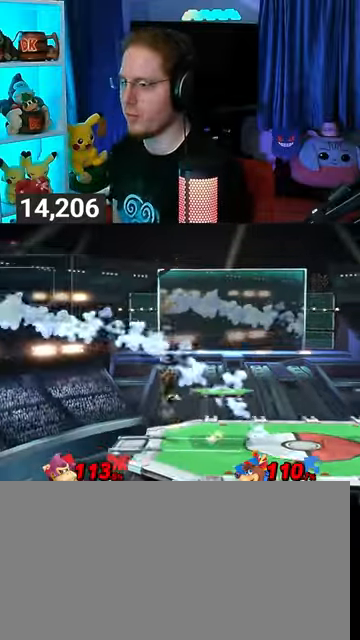
Gameplay with a controller (Nintendo layout); each line is a JSON object with the inputs held at the frame after it. "events" lists button and stick changes between this image and that frame as [ms after this image, input, new state], when the widget could be followed in between. Not read: L3 R3.
{"buttons": ["L1"], "left_stick": "right", "right_stick": "center", "events": [[200, "left_stick", "up-left"], [267, "B", "down"], [267, "left_stick", "center"], [367, "B", "up"], [433, "left_stick", "right"], [500, "L1", "down"]]}
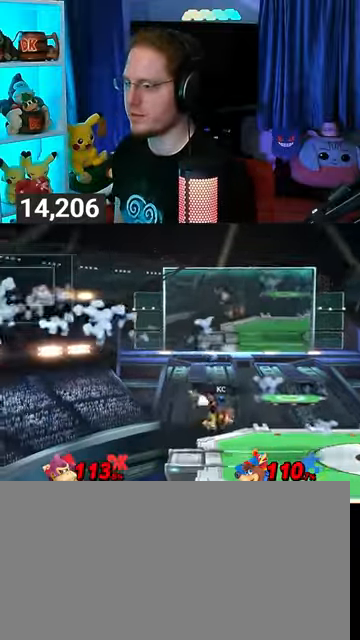
{"buttons": [], "left_stick": "left", "right_stick": "center", "events": [[133, "L1", "up"], [333, "left_stick", "left"]]}
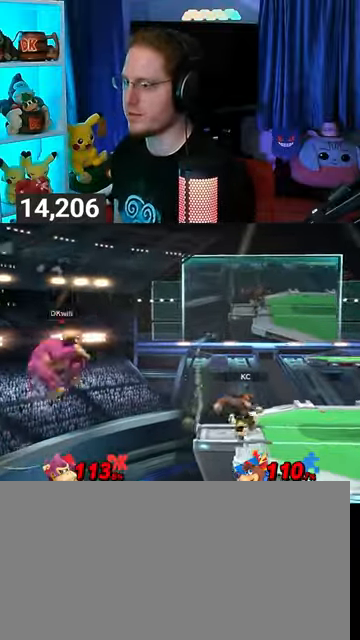
{"buttons": ["Y"], "left_stick": "up-right", "right_stick": "center", "events": [[200, "left_stick", "center"], [267, "Y", "down"], [300, "left_stick", "down-right"], [333, "Y", "up"], [400, "Y", "down"], [467, "left_stick", "up-right"]]}
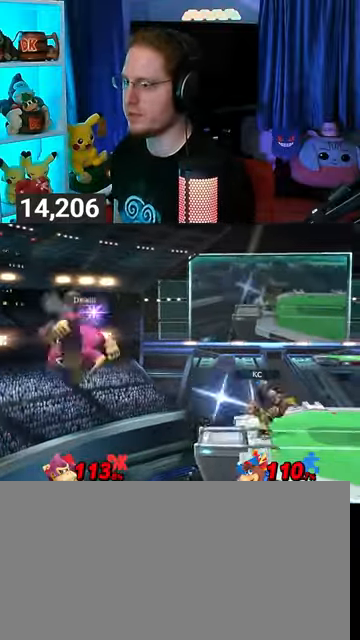
{"buttons": [], "left_stick": "down-right", "right_stick": "center", "events": [[67, "Y", "up"], [267, "B", "down"], [300, "B", "up"], [333, "left_stick", "down-right"]]}
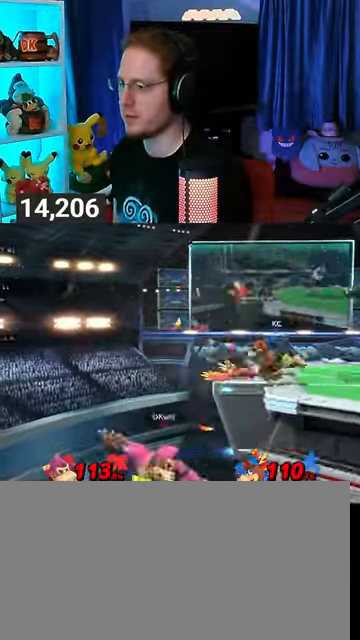
{"buttons": [], "left_stick": "center", "right_stick": "center", "events": [[200, "left_stick", "right"], [400, "left_stick", "center"]]}
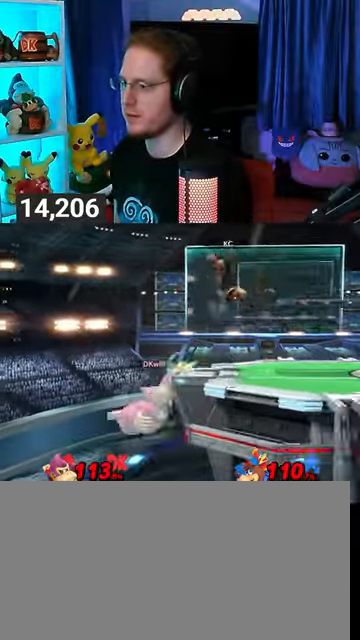
{"buttons": [], "left_stick": "center", "right_stick": "center", "events": []}
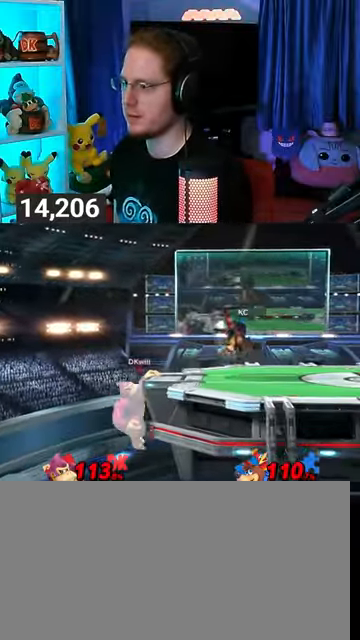
{"buttons": [], "left_stick": "center", "right_stick": "center", "events": []}
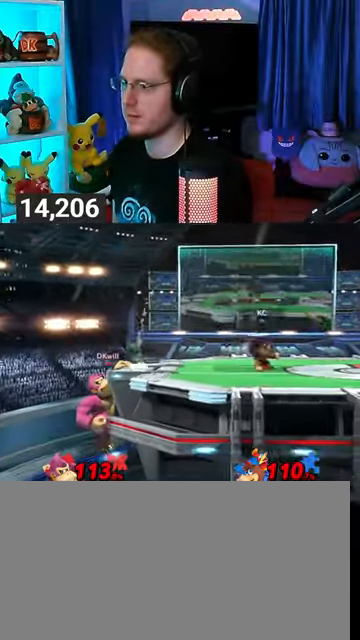
{"buttons": [], "left_stick": "center", "right_stick": "center", "events": [[400, "A", "down"], [467, "A", "up"]]}
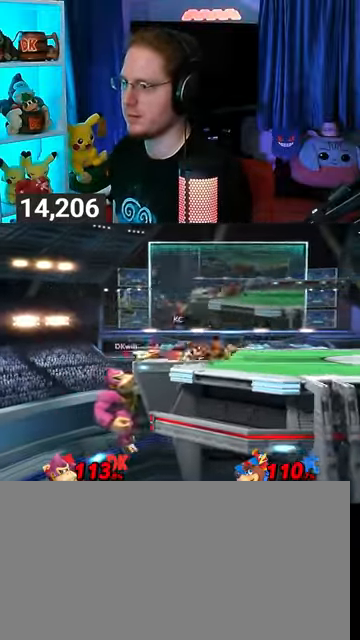
{"buttons": ["Y"], "left_stick": "right", "right_stick": "center", "events": [[67, "left_stick", "right"], [367, "Y", "down"]]}
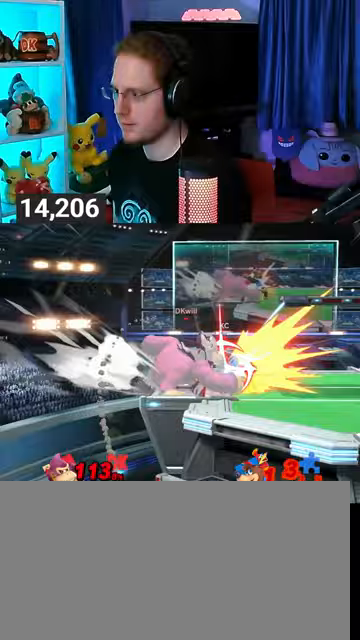
{"buttons": [], "left_stick": "right", "right_stick": "center", "events": [[233, "Y", "up"], [233, "left_stick", "center"], [400, "left_stick", "right"]]}
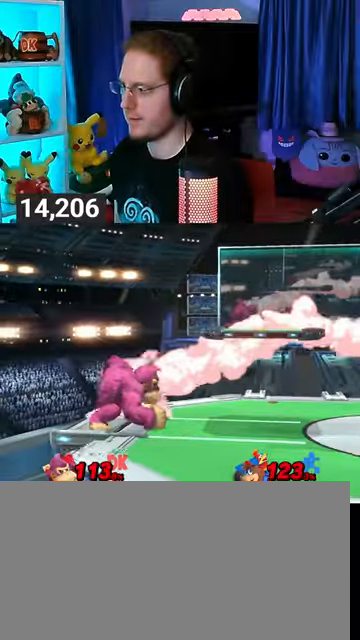
{"buttons": [], "left_stick": "left", "right_stick": "down-right", "events": [[400, "left_stick", "left"], [433, "right_stick", "down-right"]]}
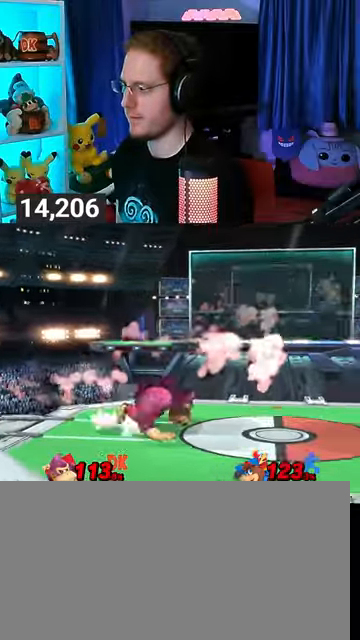
{"buttons": [], "left_stick": "center", "right_stick": "center", "events": [[67, "right_stick", "center"], [367, "left_stick", "center"]]}
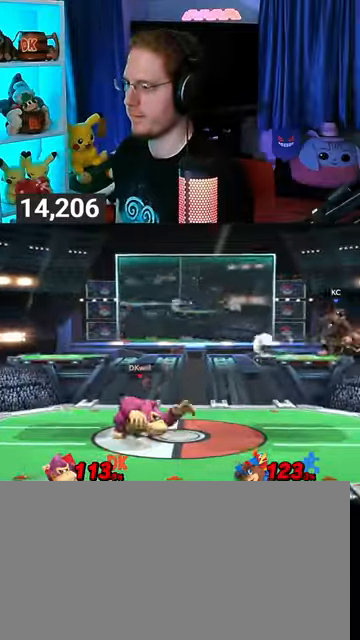
{"buttons": [], "left_stick": "right", "right_stick": "center", "events": [[33, "left_stick", "left"], [67, "Y", "down"], [100, "Y", "up"], [100, "left_stick", "right"]]}
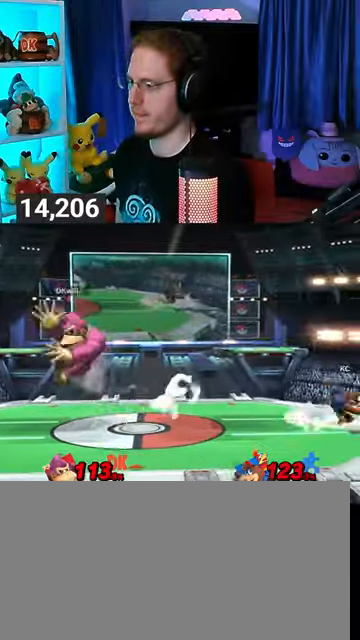
{"buttons": [], "left_stick": "center", "right_stick": "center", "events": [[133, "left_stick", "down"], [333, "left_stick", "left"], [367, "Y", "down"], [400, "Y", "up"], [400, "left_stick", "center"]]}
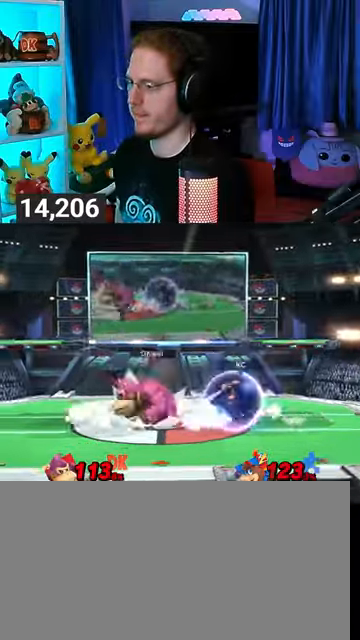
{"buttons": [], "left_stick": "right", "right_stick": "center", "events": [[67, "left_stick", "right"], [367, "right_stick", "right"], [433, "right_stick", "center"]]}
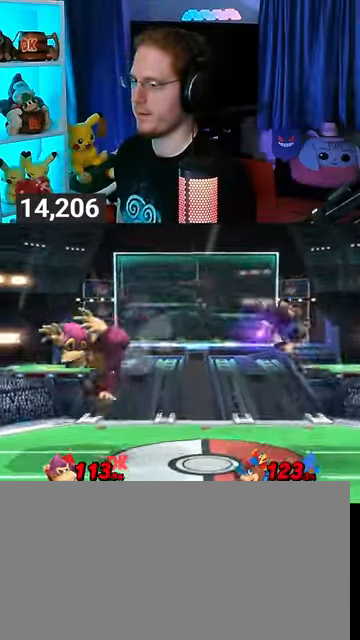
{"buttons": ["Y"], "left_stick": "center", "right_stick": "center", "events": [[100, "left_stick", "center"], [233, "right_stick", "right"], [300, "right_stick", "center"], [367, "Y", "down"]]}
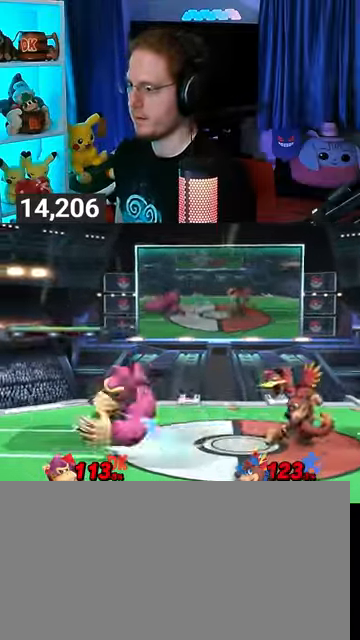
{"buttons": ["Y"], "left_stick": "center", "right_stick": "center", "events": [[300, "Y", "up"], [467, "Y", "down"]]}
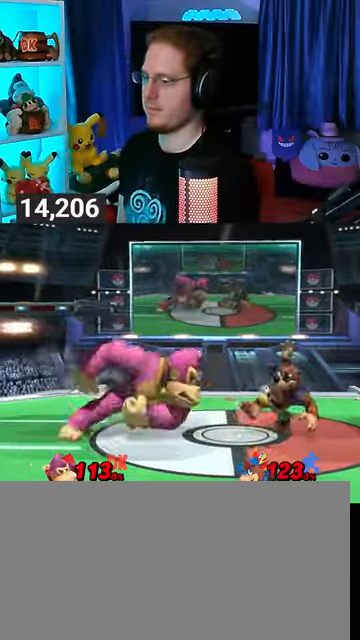
{"buttons": ["A"], "left_stick": "center", "right_stick": "center", "events": [[133, "left_stick", "right"], [167, "Y", "up"], [400, "left_stick", "center"], [433, "A", "down"]]}
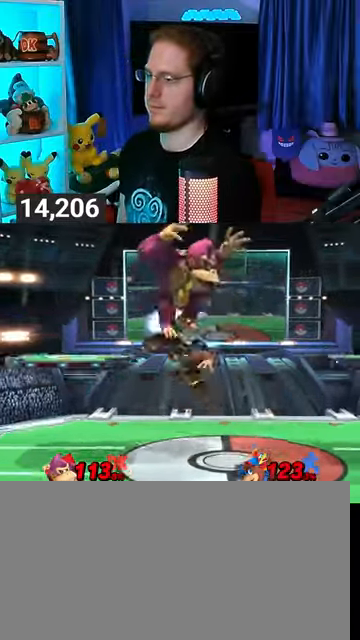
{"buttons": ["R1"], "left_stick": "center", "right_stick": "center", "events": [[33, "A", "up"], [33, "left_stick", "down"], [100, "left_stick", "down-right"], [333, "left_stick", "center"], [467, "R1", "down"]]}
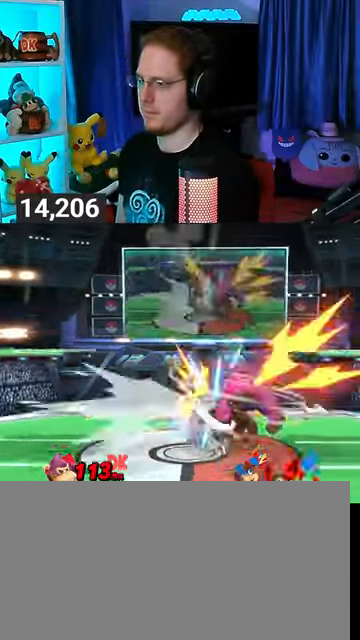
{"buttons": [], "left_stick": "left", "right_stick": "center", "events": [[33, "R1", "up"], [133, "left_stick", "left"]]}
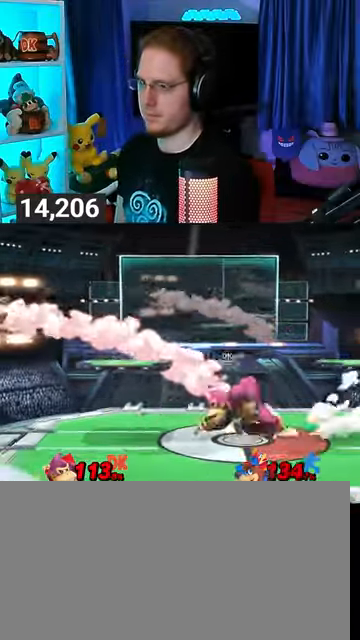
{"buttons": [], "left_stick": "down-right", "right_stick": "down-left", "events": [[300, "left_stick", "down-right"], [367, "right_stick", "down-left"]]}
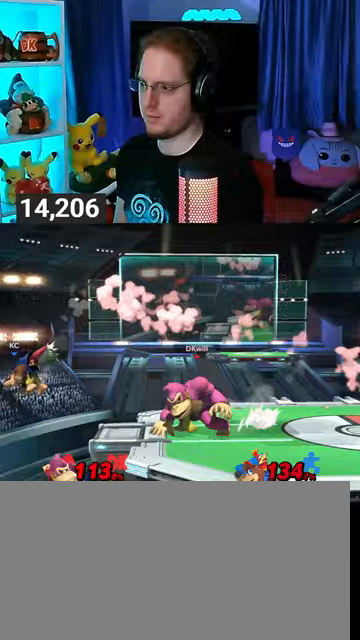
{"buttons": ["R1"], "left_stick": "center", "right_stick": "center", "events": [[167, "right_stick", "center"], [200, "left_stick", "center"], [333, "R1", "down"]]}
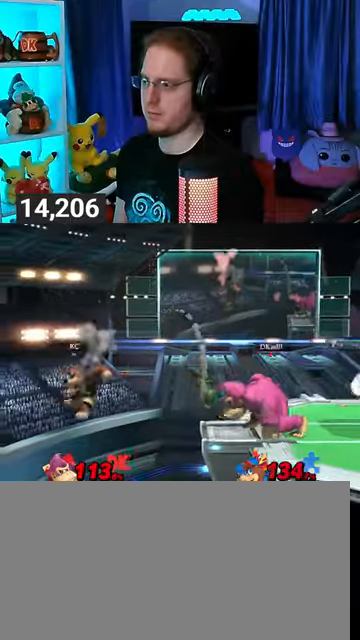
{"buttons": ["R1"], "left_stick": "up", "right_stick": "center", "events": [[467, "left_stick", "up"]]}
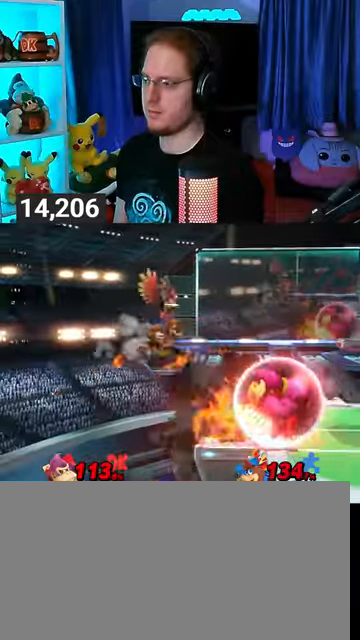
{"buttons": [], "left_stick": "right", "right_stick": "center", "events": [[67, "left_stick", "center"], [133, "Y", "down"], [233, "left_stick", "right"], [367, "Y", "up"], [400, "R1", "up"]]}
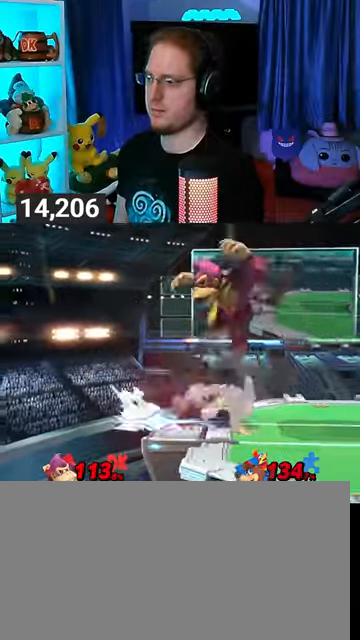
{"buttons": ["A", "R1"], "left_stick": "center", "right_stick": "center", "events": [[100, "left_stick", "down"], [300, "R1", "down"], [300, "left_stick", "center"], [467, "A", "down"]]}
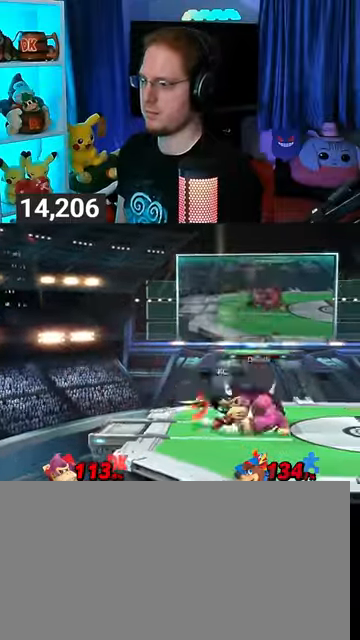
{"buttons": [], "left_stick": "center", "right_stick": "center", "events": [[67, "A", "up"], [133, "left_stick", "left"], [367, "R1", "up"], [400, "left_stick", "center"]]}
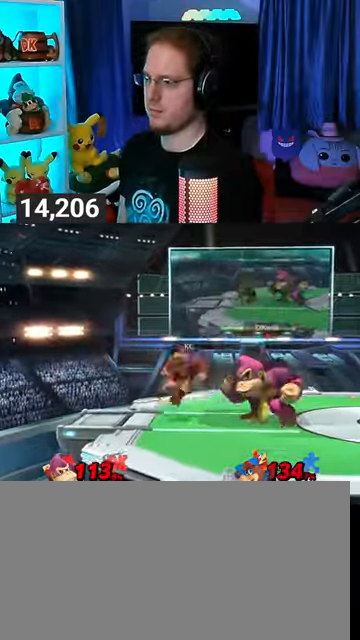
{"buttons": [], "left_stick": "center", "right_stick": "center", "events": [[333, "R1", "down"], [433, "R1", "up"]]}
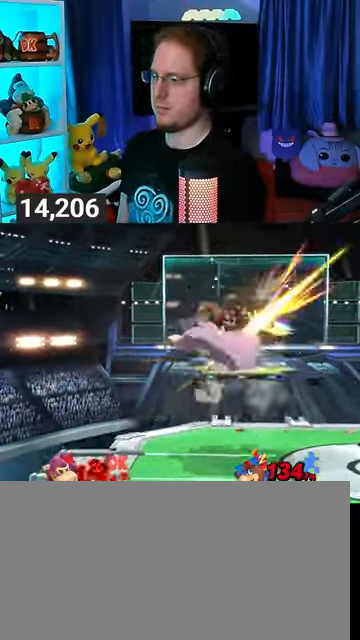
{"buttons": [], "left_stick": "left", "right_stick": "center", "events": [[133, "left_stick", "left"]]}